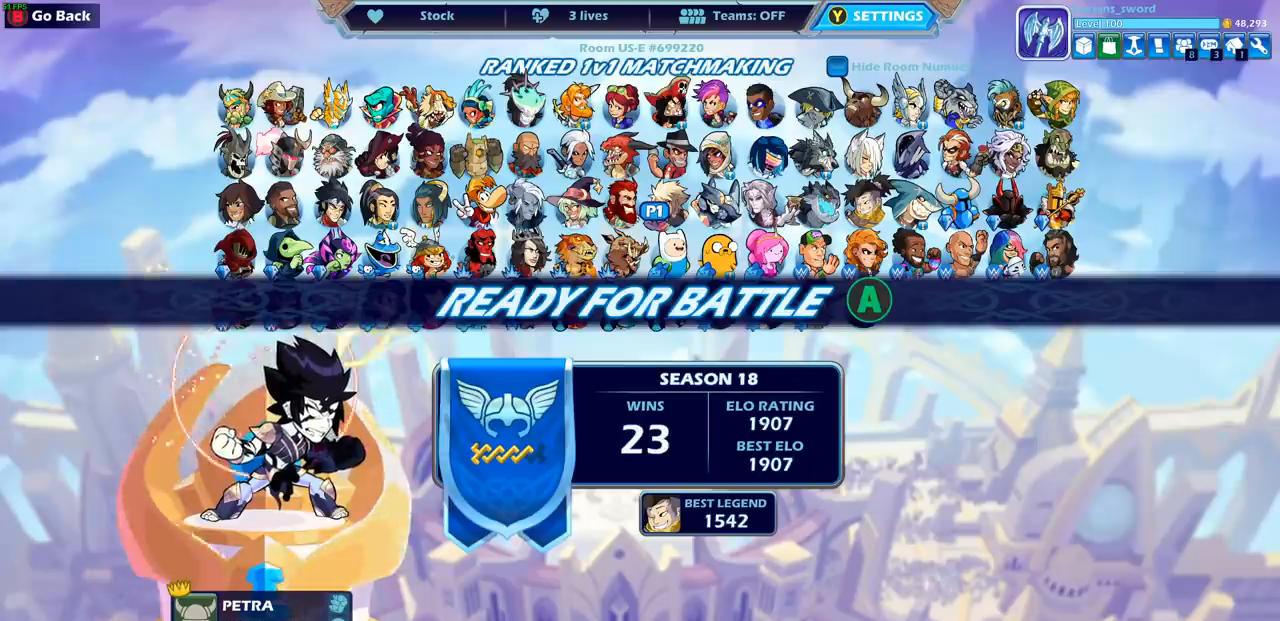
Gameplay with a controller (PlayStation layout); each line is a JSON object with the inputs held at the frame after it. "events" lists button and stick changes between this image and that frame as [ms after this image, input, new state], when the widget could be followed in between. Not read: L1 L3 R1 R3.
{"buttons": [], "left_stick": "center", "right_stick": "center", "events": [[50, "CROSS", "down"], [117, "CROSS", "up"]]}
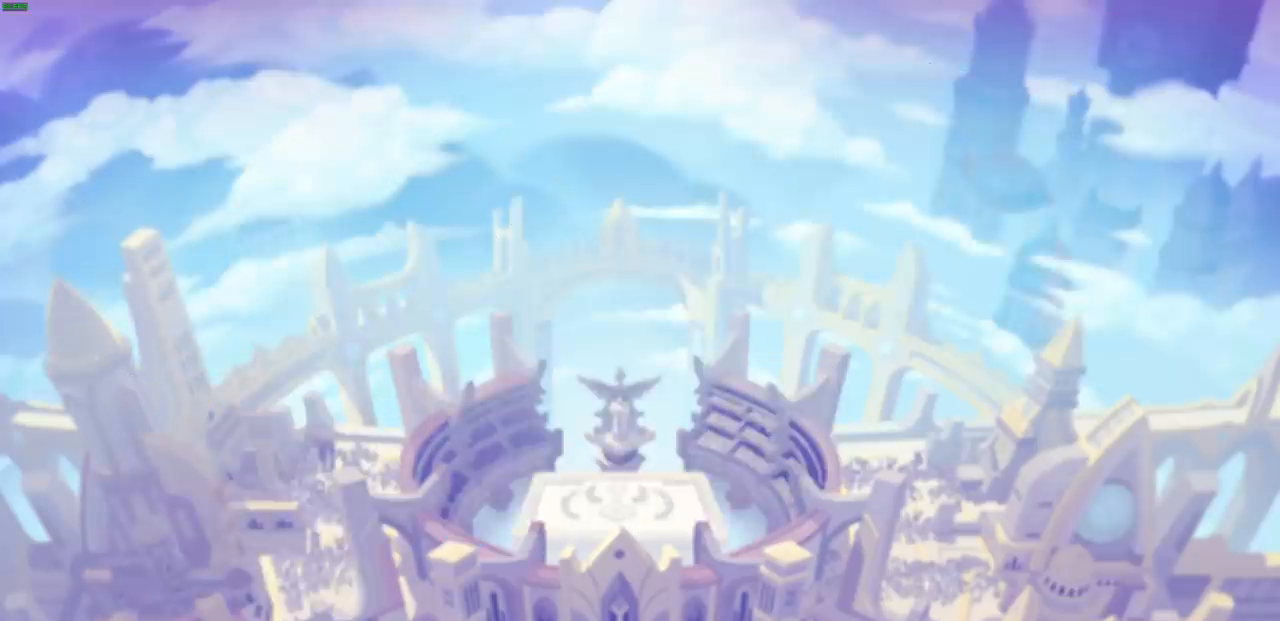
{"buttons": [], "left_stick": "center", "right_stick": "center", "events": []}
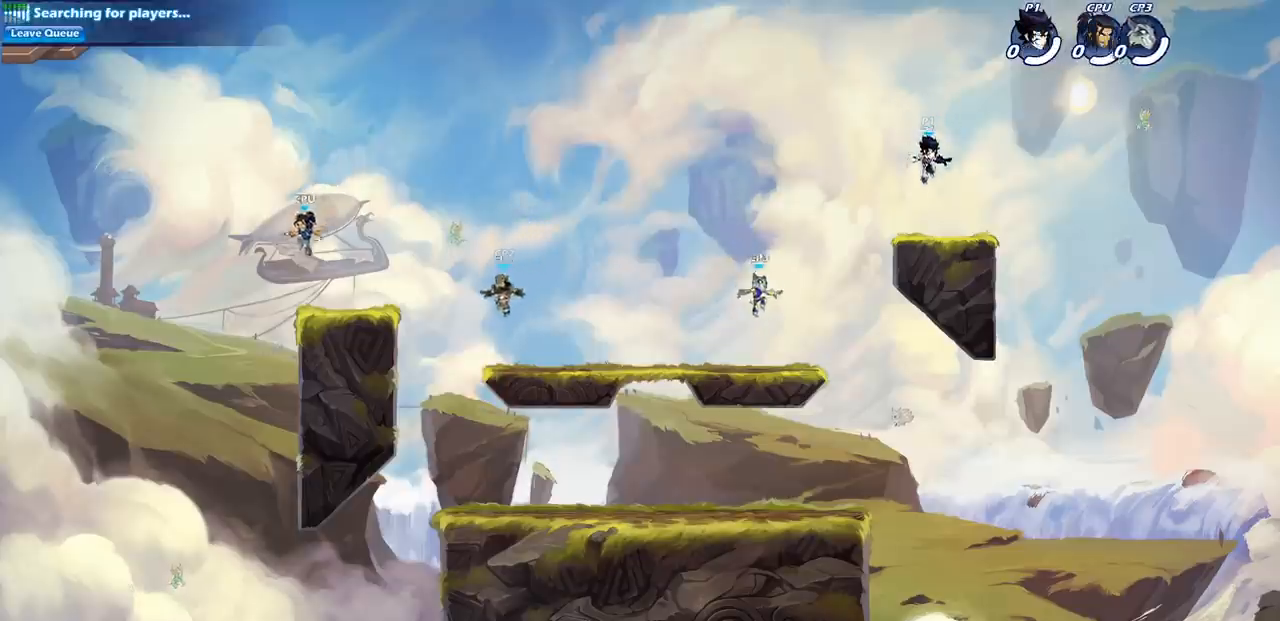
{"buttons": [], "left_stick": "center", "right_stick": "center", "events": [[283, "left_stick", "right"], [450, "left_stick", "center"]]}
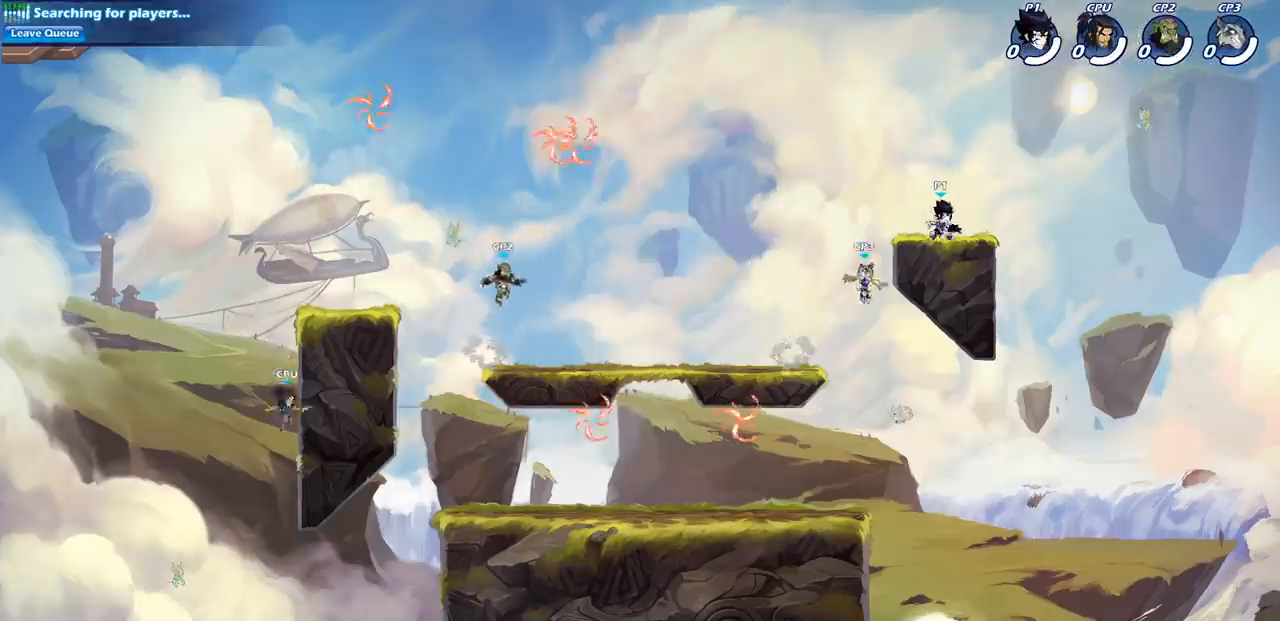
{"buttons": [], "left_stick": "up-left", "right_stick": "center", "events": [[100, "left_stick", "up-left"], [250, "CROSS", "down"], [400, "CROSS", "up"]]}
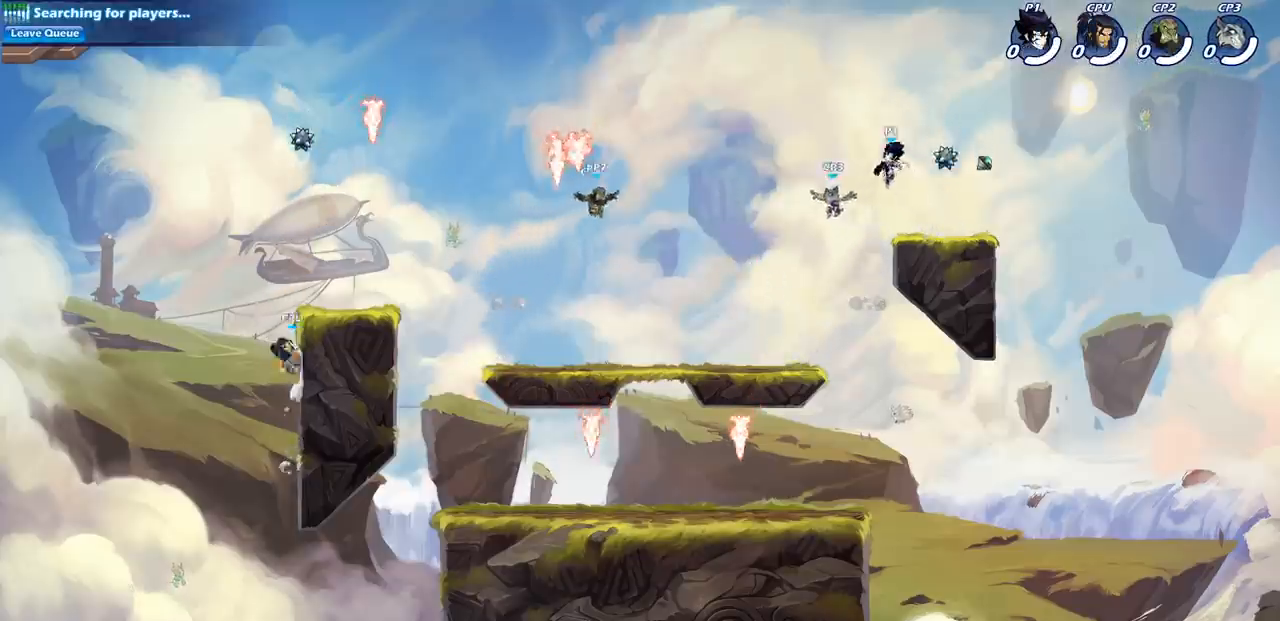
{"buttons": [], "left_stick": "right", "right_stick": "center", "events": [[50, "CROSS", "down"], [167, "CROSS", "up"], [250, "left_stick", "right"]]}
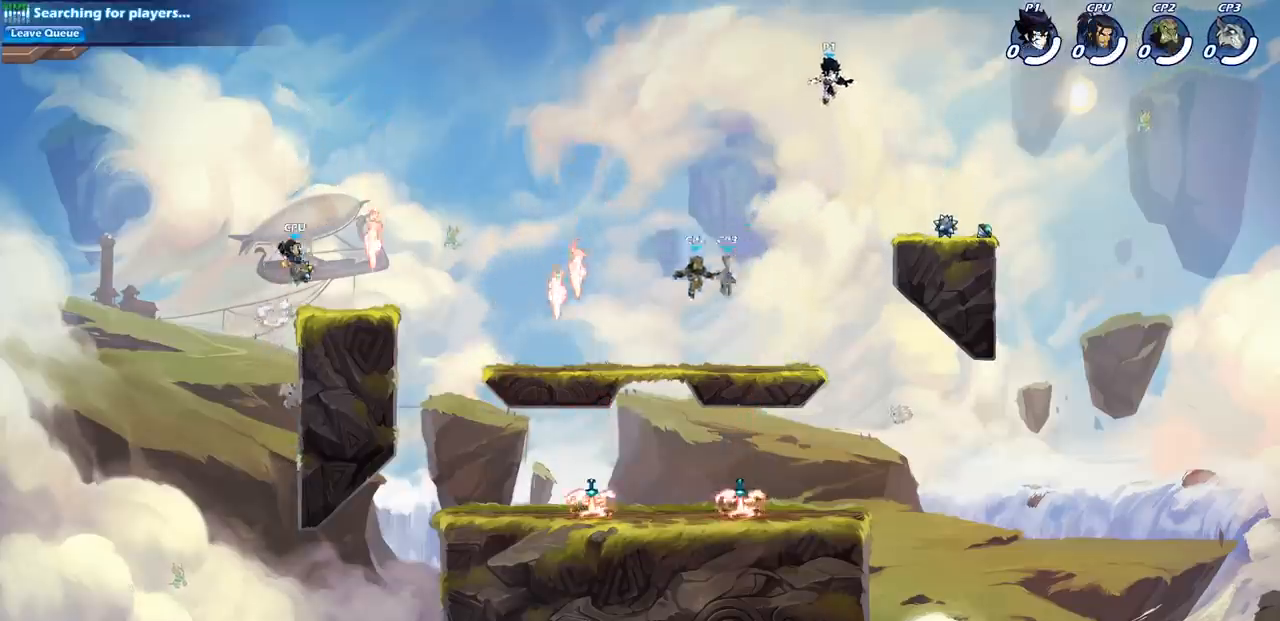
{"buttons": [], "left_stick": "down-right", "right_stick": "center", "events": [[167, "left_stick", "down-right"]]}
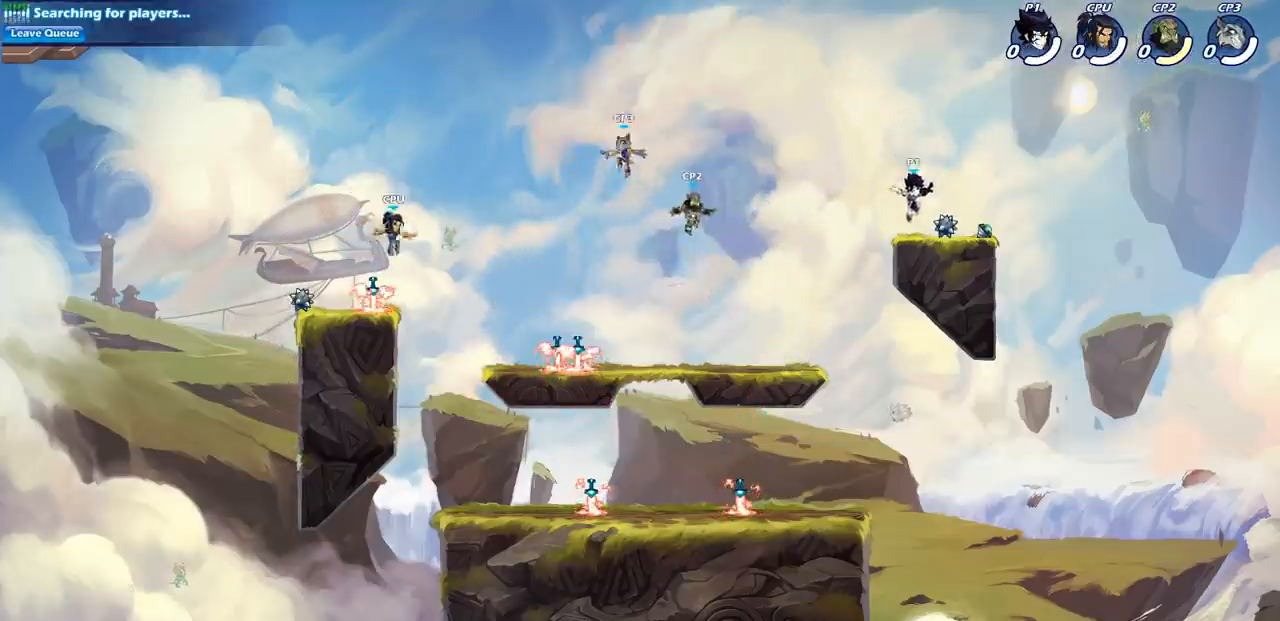
{"buttons": [], "left_stick": "center", "right_stick": "center", "events": [[117, "left_stick", "left"], [350, "R2", "down"], [350, "left_stick", "down-left"], [383, "CIRCLE", "down"], [433, "CIRCLE", "up"], [450, "R2", "up"], [500, "left_stick", "center"]]}
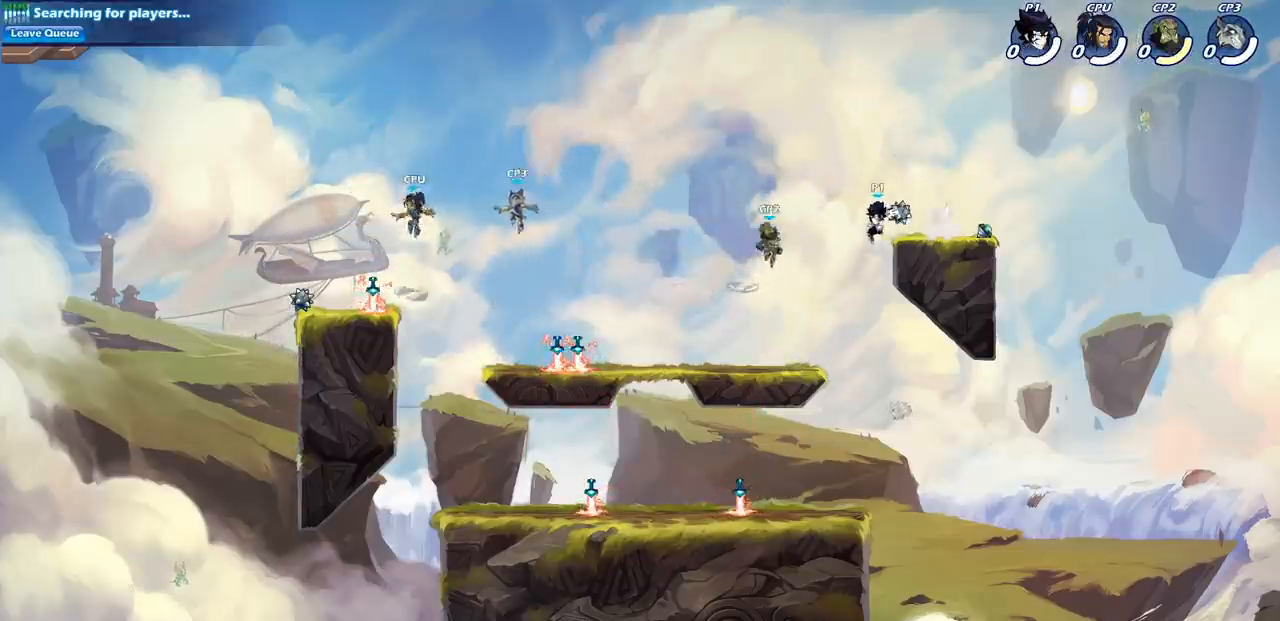
{"buttons": [], "left_stick": "left", "right_stick": "center", "events": [[417, "left_stick", "left"]]}
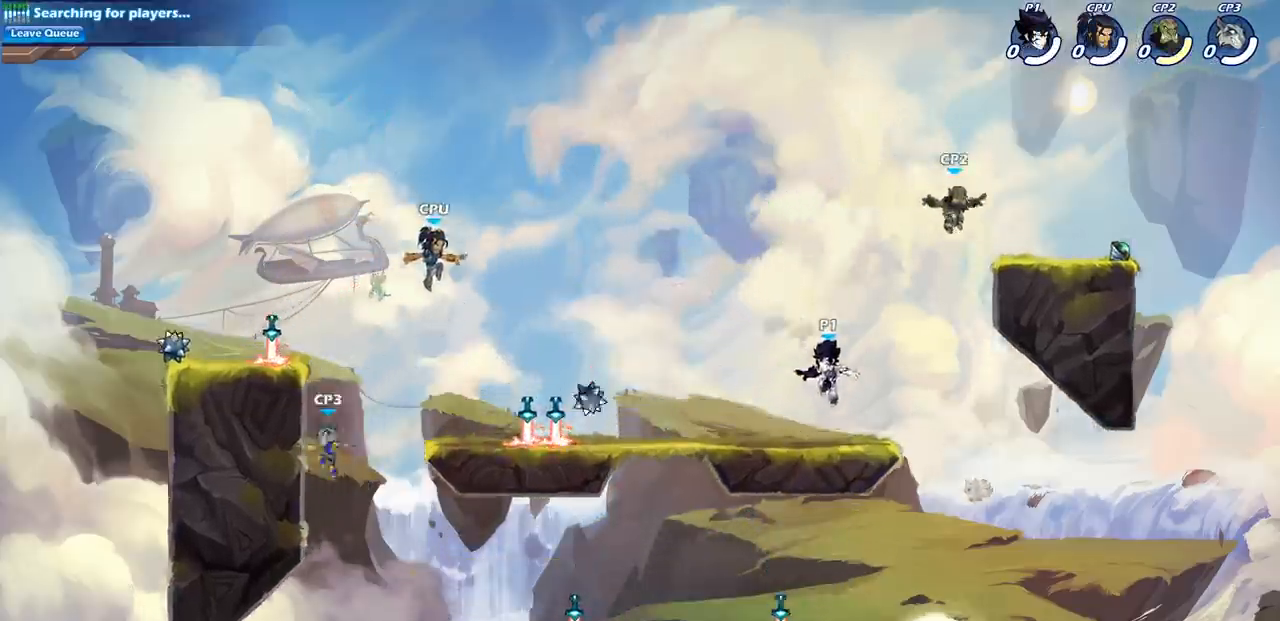
{"buttons": [], "left_stick": "down-left", "right_stick": "center", "events": [[150, "R2", "down"], [183, "CROSS", "down"], [183, "left_stick", "up-left"], [300, "CROSS", "up"], [300, "left_stick", "left"], [333, "R2", "up"], [400, "left_stick", "down-left"]]}
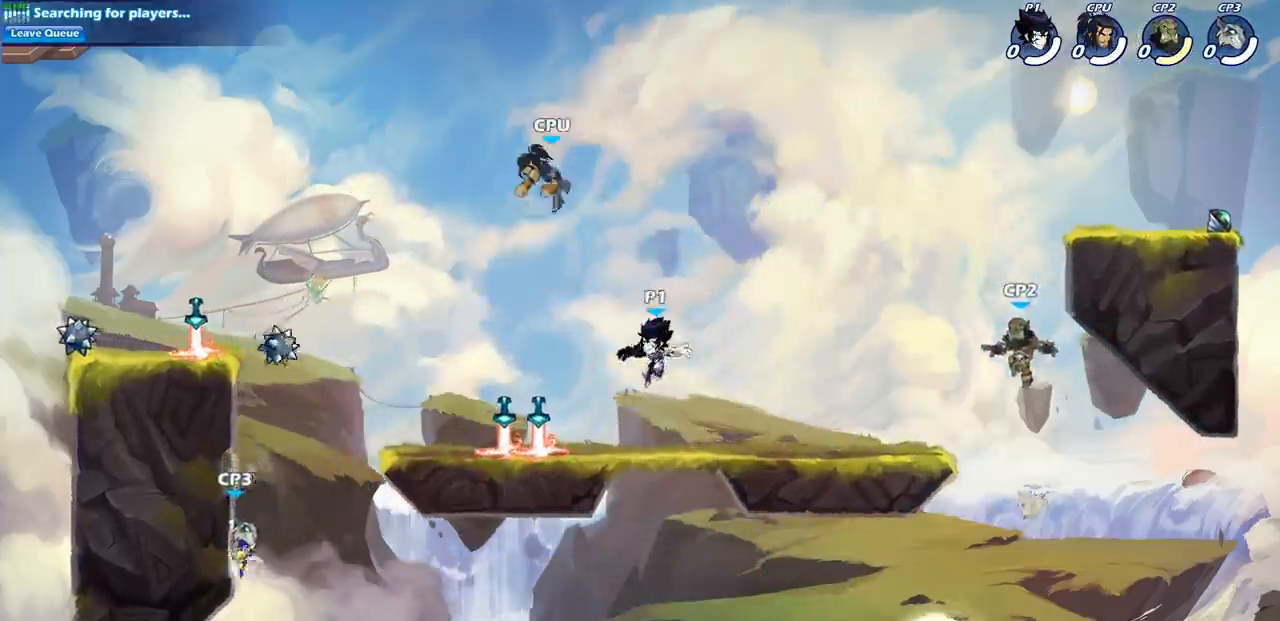
{"buttons": ["CIRCLE", "R2"], "left_stick": "center", "right_stick": "center", "events": [[67, "left_stick", "left"], [283, "left_stick", "up-right"], [367, "R2", "down"], [450, "CIRCLE", "down"], [467, "left_stick", "center"]]}
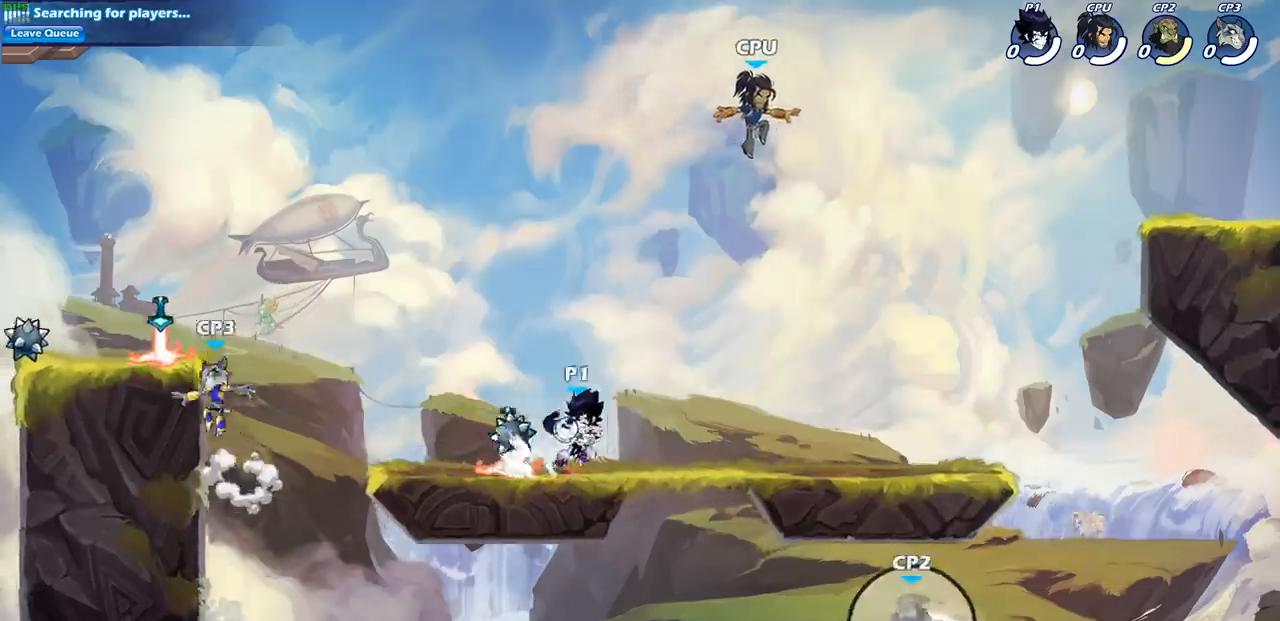
{"buttons": [], "left_stick": "right", "right_stick": "center", "events": [[33, "R2", "up"], [67, "CIRCLE", "up"], [317, "left_stick", "right"]]}
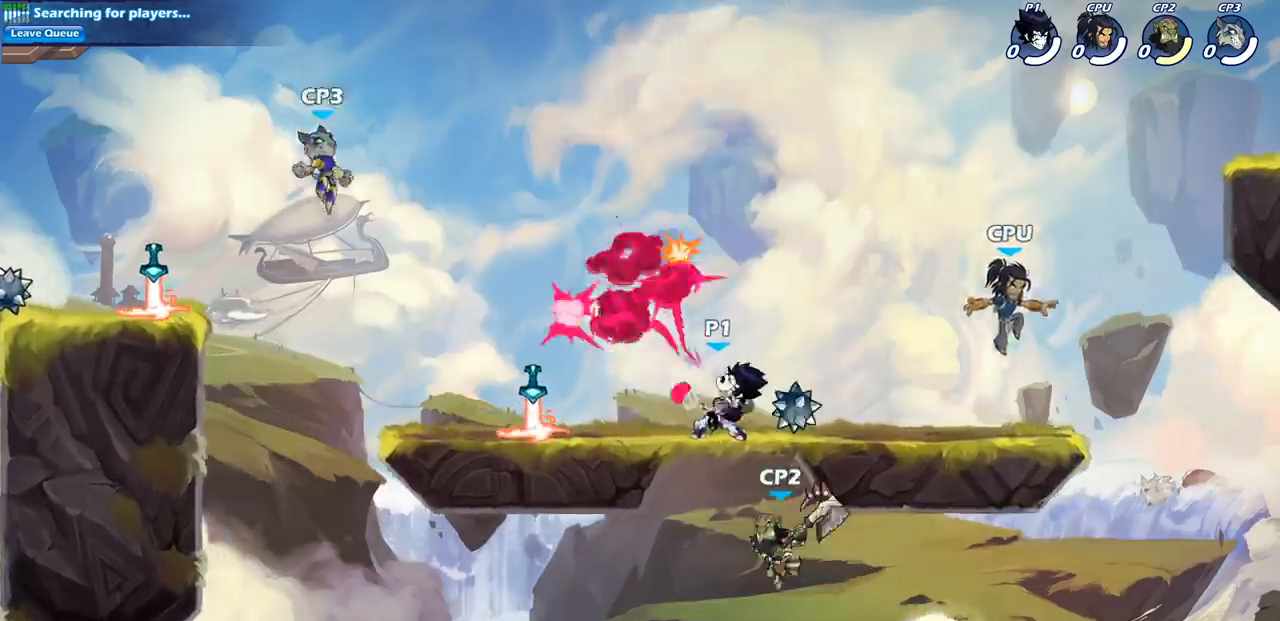
{"buttons": [], "left_stick": "left", "right_stick": "center", "events": [[33, "left_stick", "center"], [483, "left_stick", "left"]]}
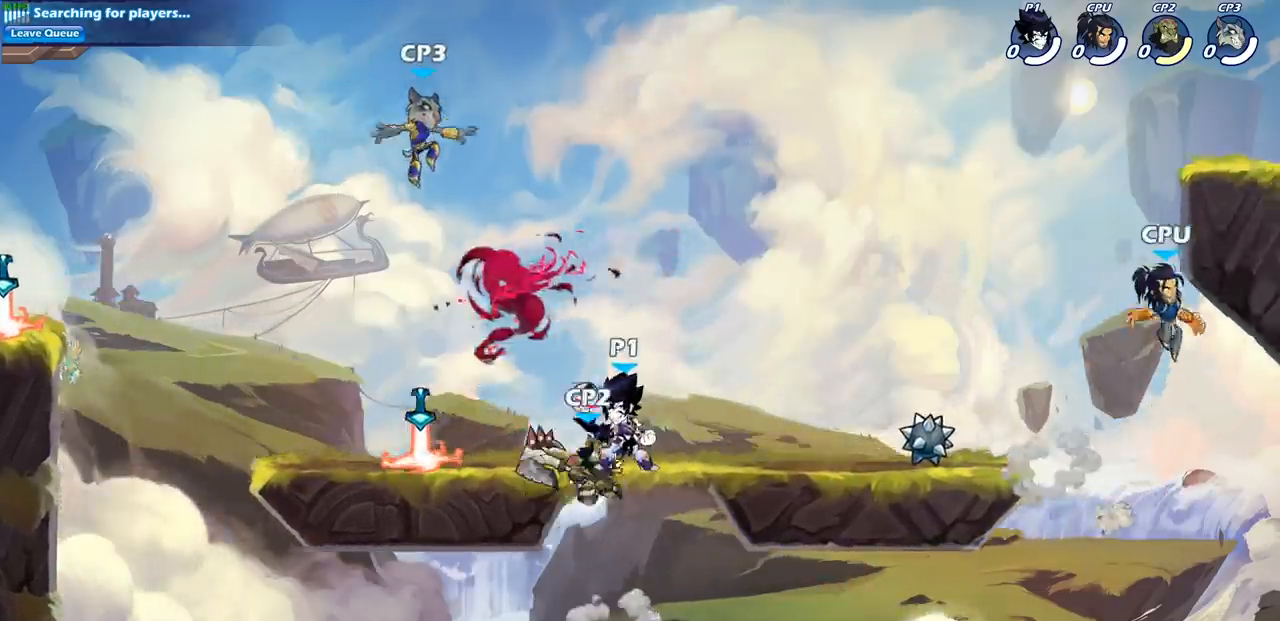
{"buttons": [], "left_stick": "center", "right_stick": "center", "events": [[67, "CROSS", "down"], [117, "SQUARE", "down"], [200, "CROSS", "up"], [217, "SQUARE", "up"], [250, "left_stick", "center"]]}
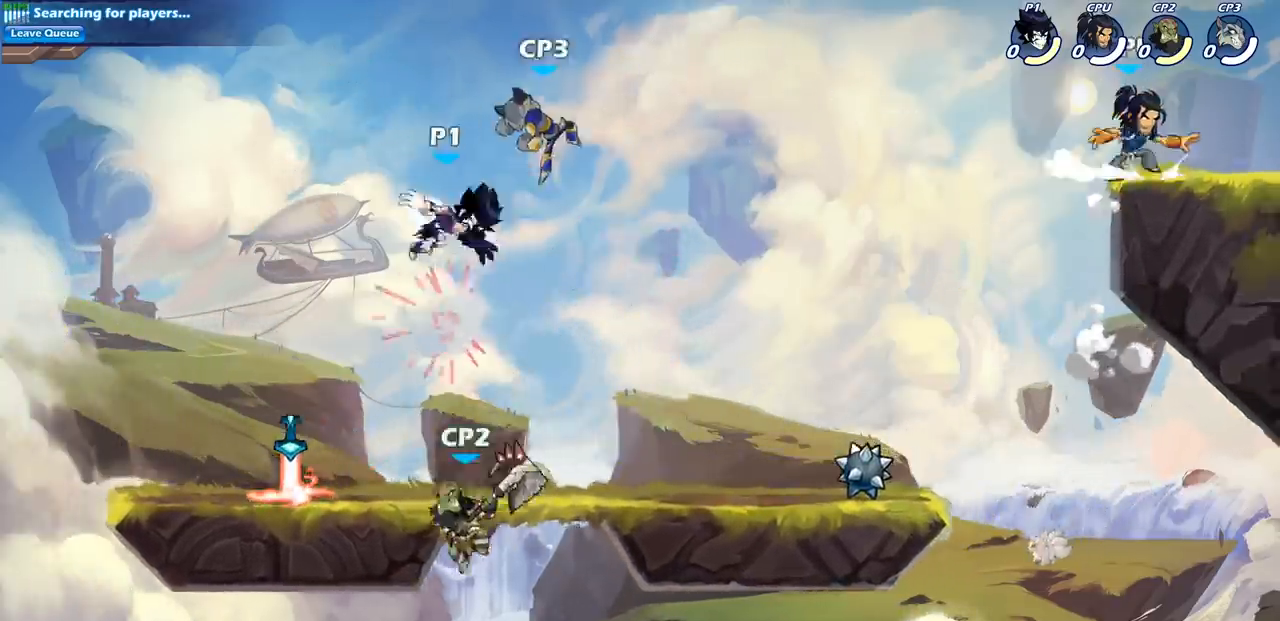
{"buttons": [], "left_stick": "right", "right_stick": "center", "events": [[250, "left_stick", "right"]]}
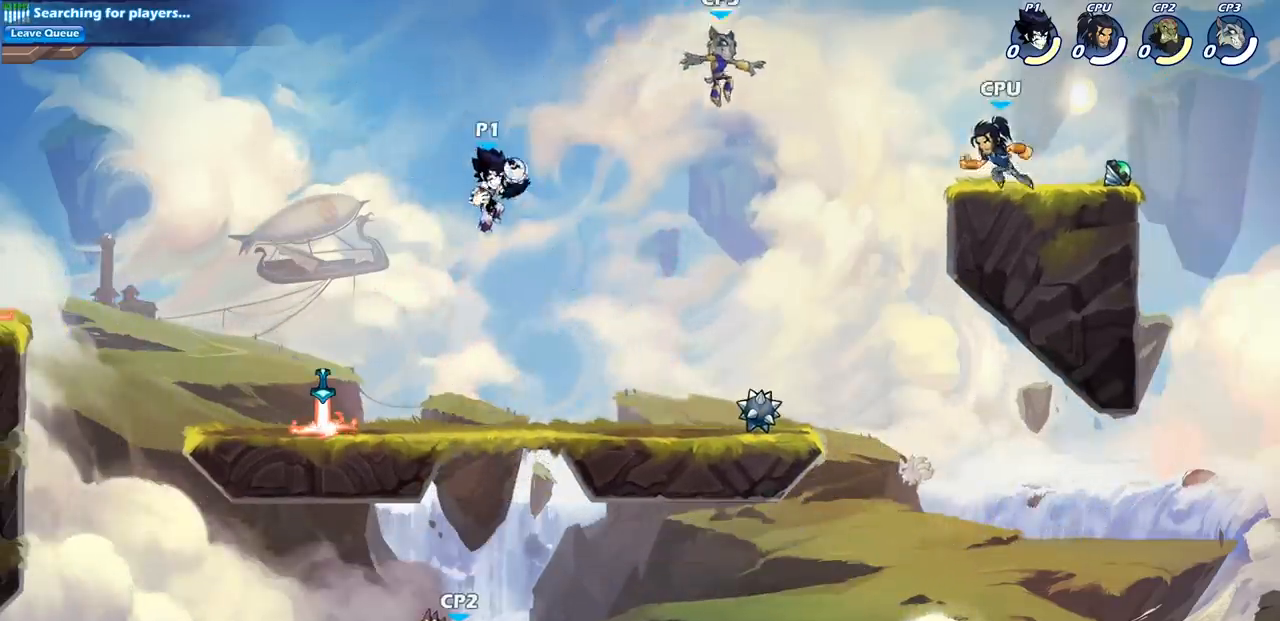
{"buttons": [], "left_stick": "down", "right_stick": "center", "events": [[217, "CROSS", "down"], [350, "SQUARE", "down"], [350, "left_stick", "down"], [400, "CROSS", "up"], [450, "SQUARE", "up"]]}
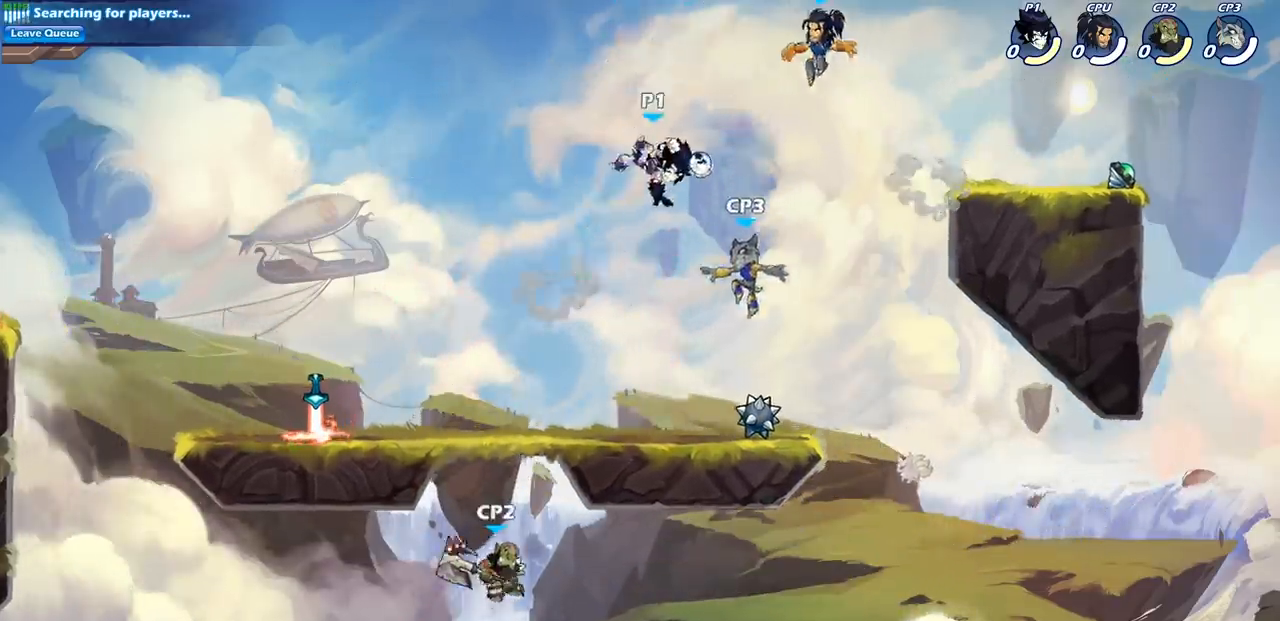
{"buttons": [], "left_stick": "down-left", "right_stick": "center", "events": [[33, "left_stick", "center"], [400, "left_stick", "down-left"]]}
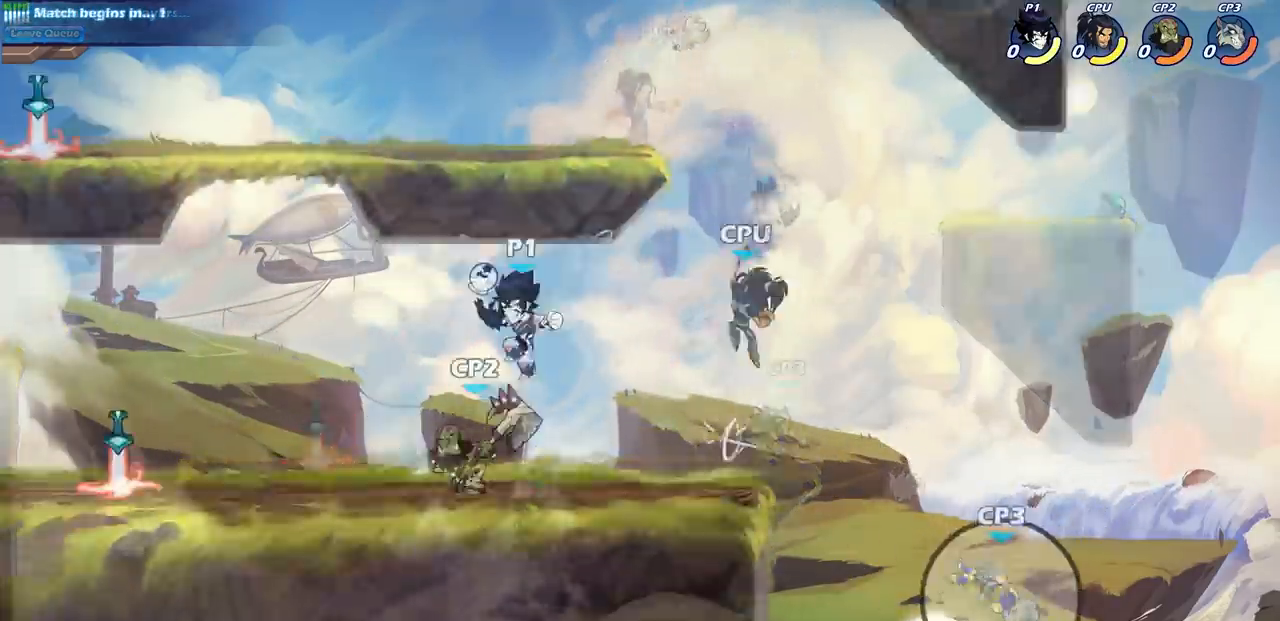
{"buttons": [], "left_stick": "center", "right_stick": "center", "events": [[150, "left_stick", "right"], [183, "CIRCLE", "down"], [217, "left_stick", "center"], [250, "CIRCLE", "up"]]}
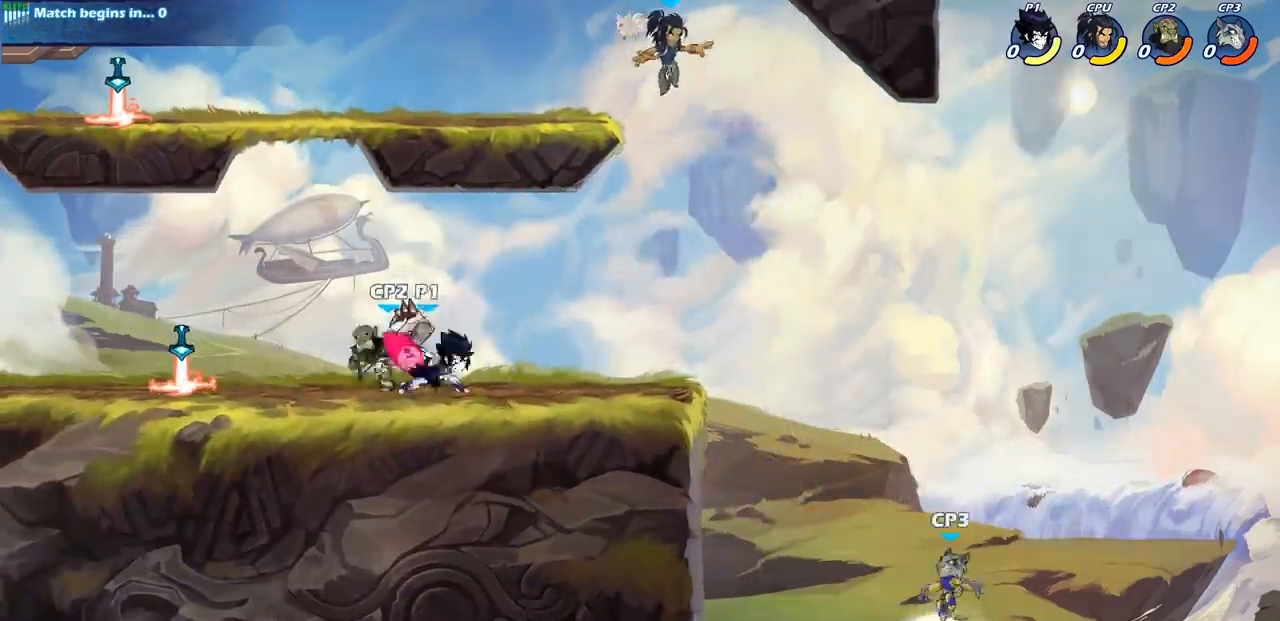
{"buttons": [], "left_stick": "center", "right_stick": "center", "events": []}
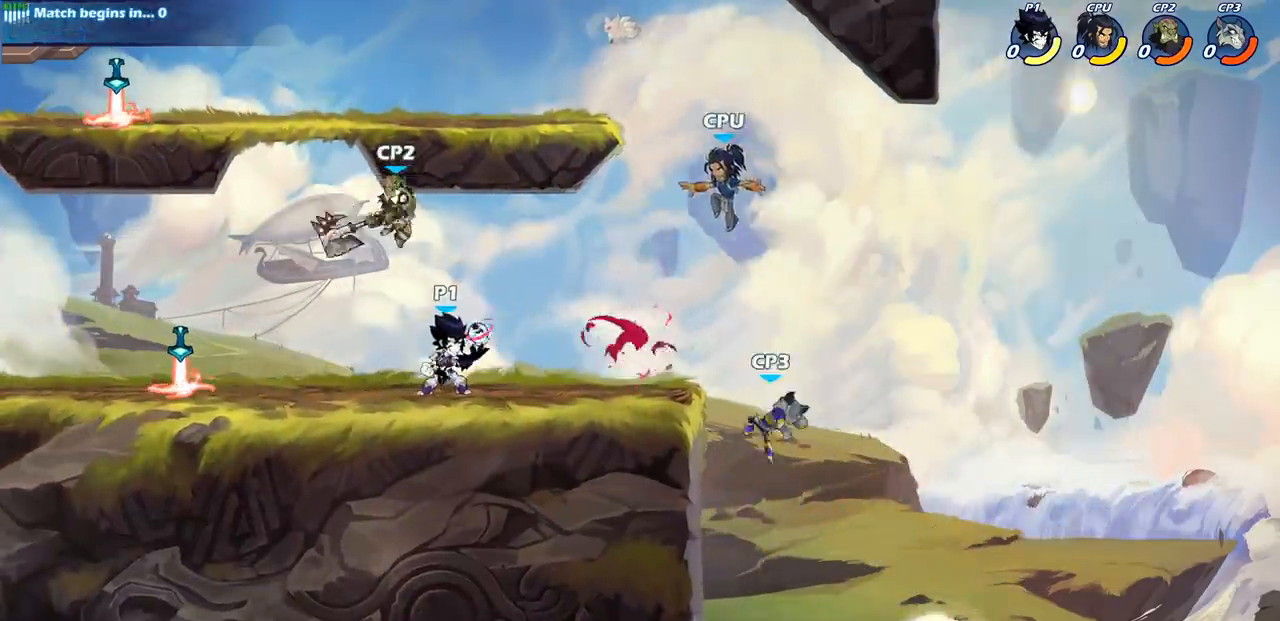
{"buttons": [], "left_stick": "center", "right_stick": "center", "events": [[200, "left_stick", "right"], [233, "CIRCLE", "down"], [317, "CIRCLE", "up"], [317, "left_stick", "center"]]}
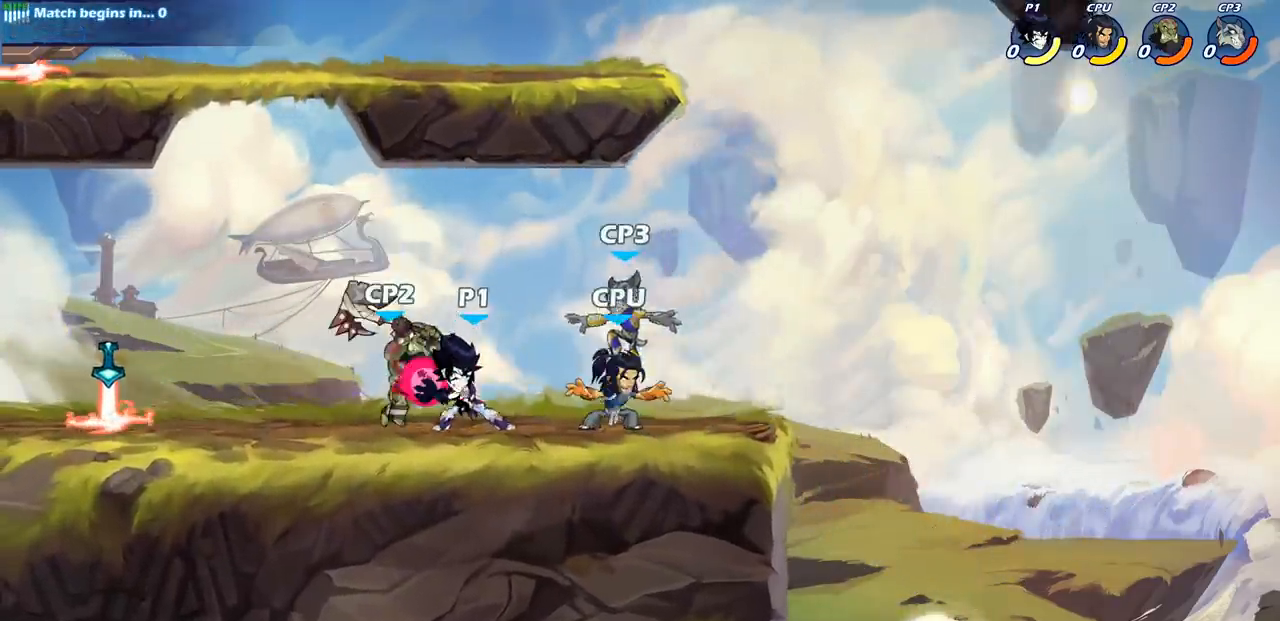
{"buttons": [], "left_stick": "center", "right_stick": "center", "events": []}
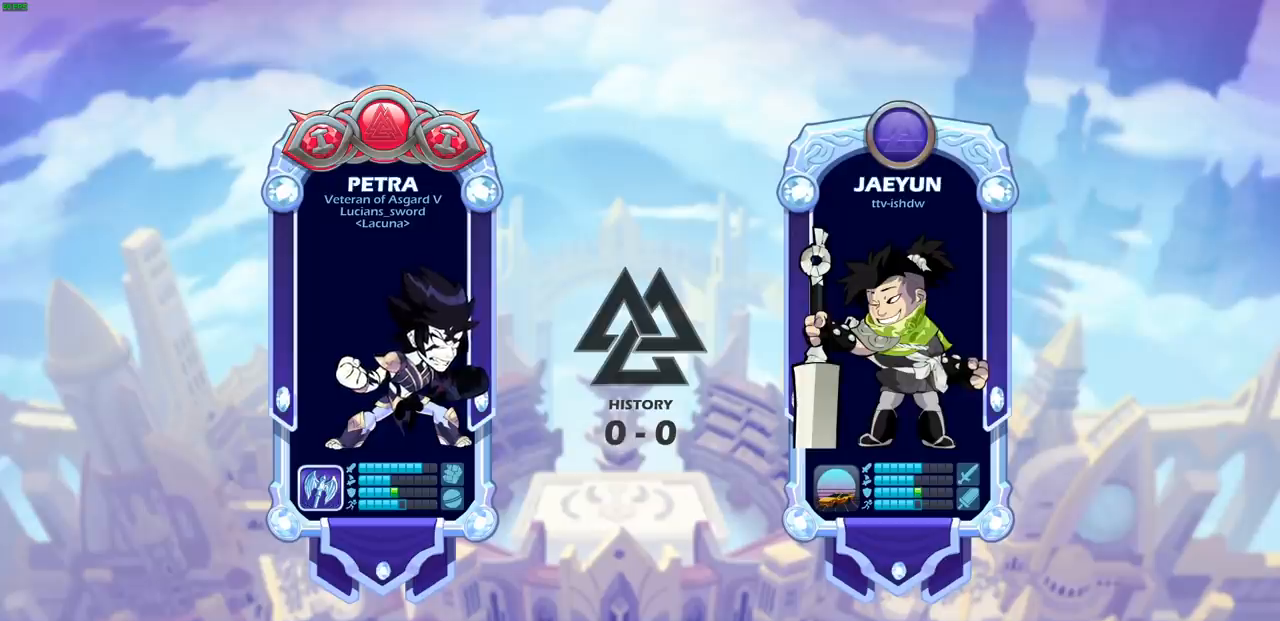
{"buttons": [], "left_stick": "center", "right_stick": "center", "events": []}
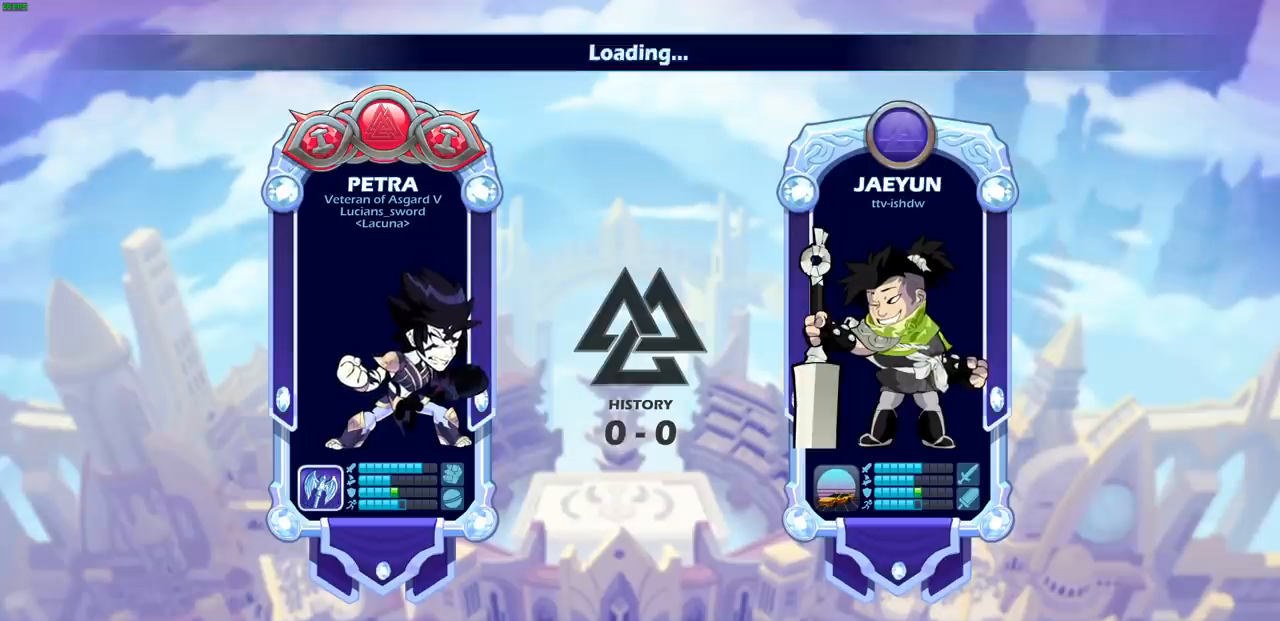
{"buttons": [], "left_stick": "center", "right_stick": "center", "events": []}
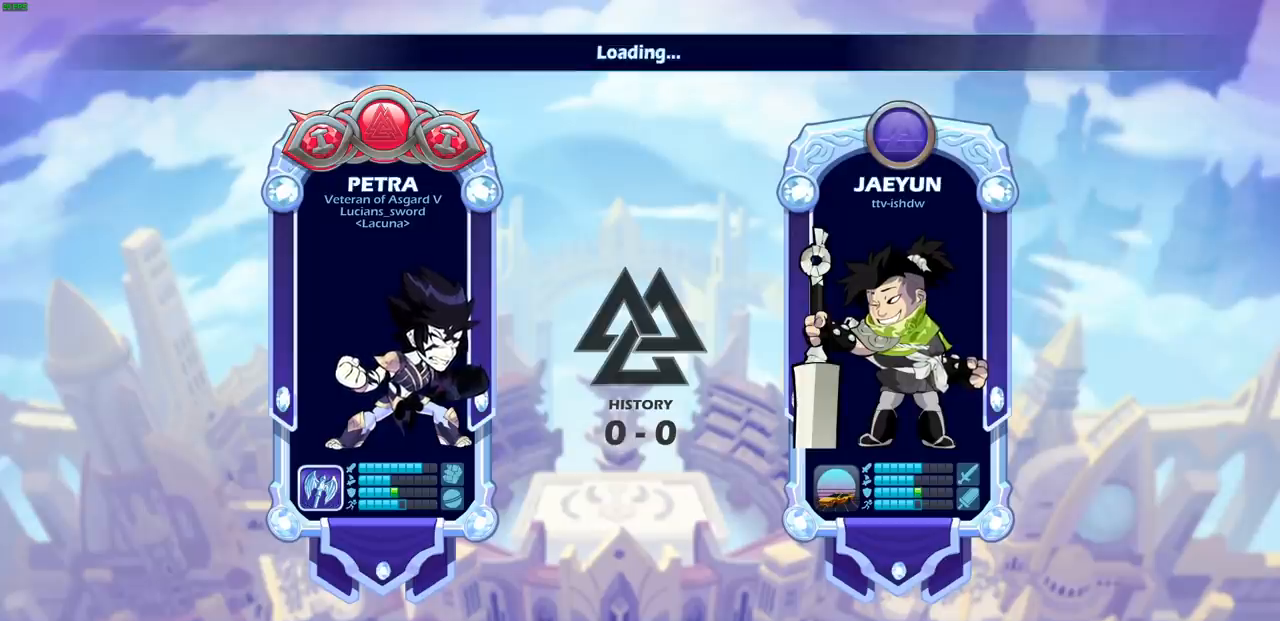
{"buttons": [], "left_stick": "center", "right_stick": "center", "events": []}
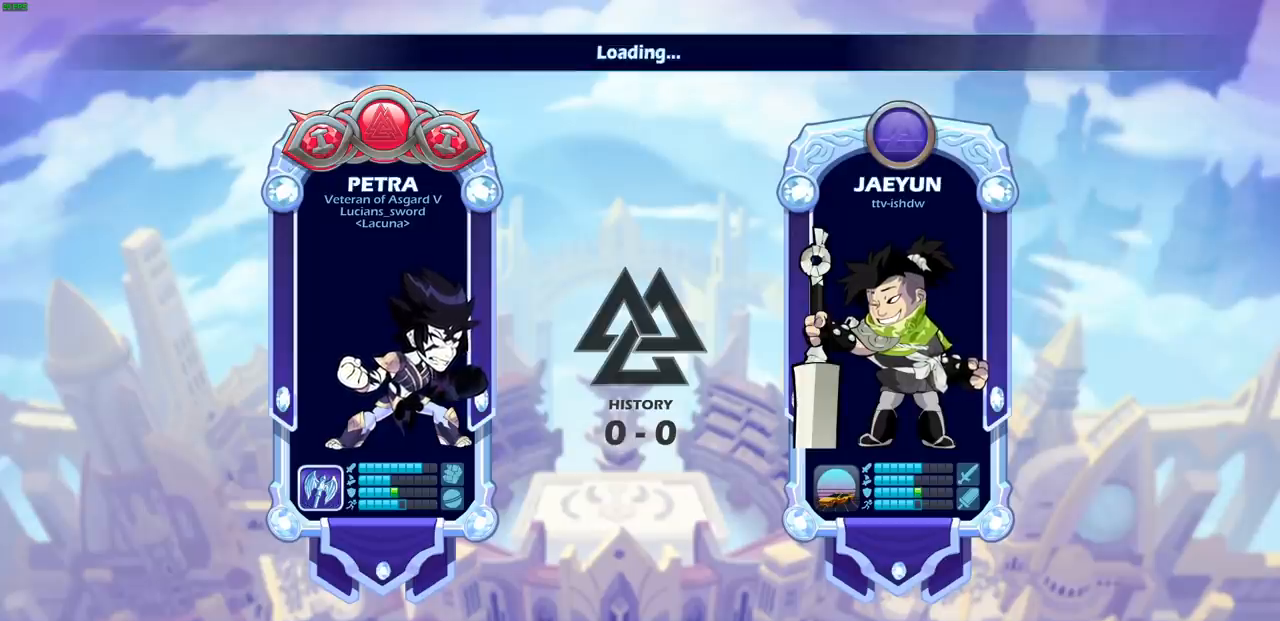
{"buttons": ["L2"], "left_stick": "center", "right_stick": "center", "events": [[433, "L2", "down"]]}
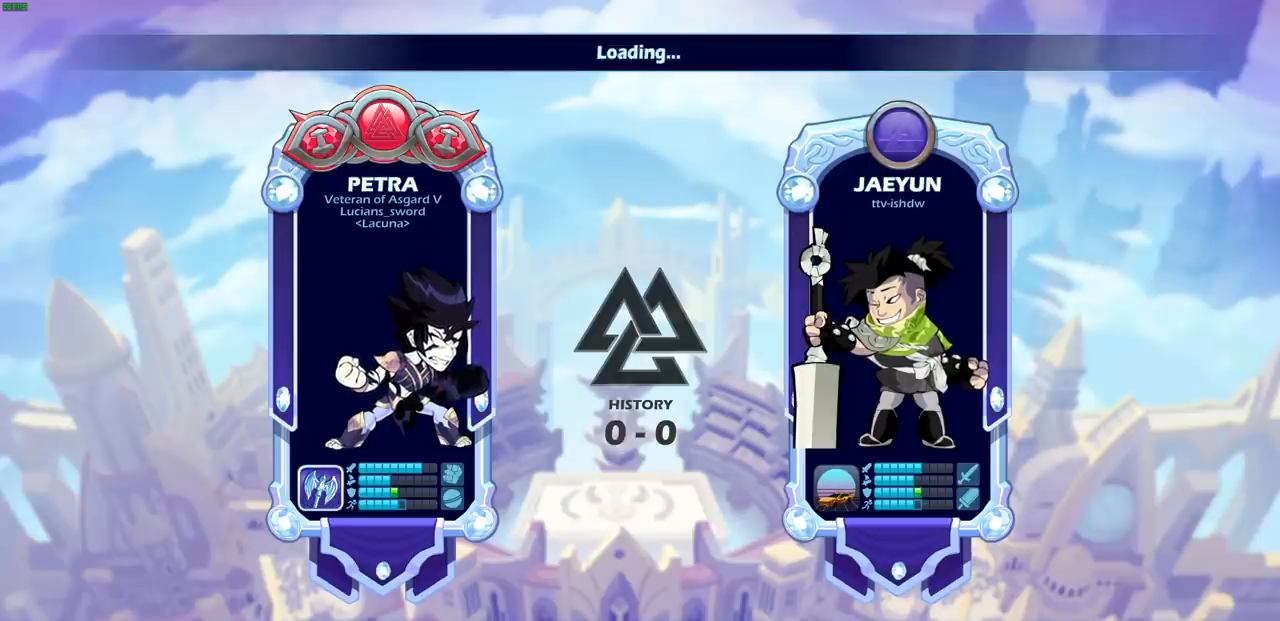
{"buttons": ["L2"], "left_stick": "center", "right_stick": "center", "events": []}
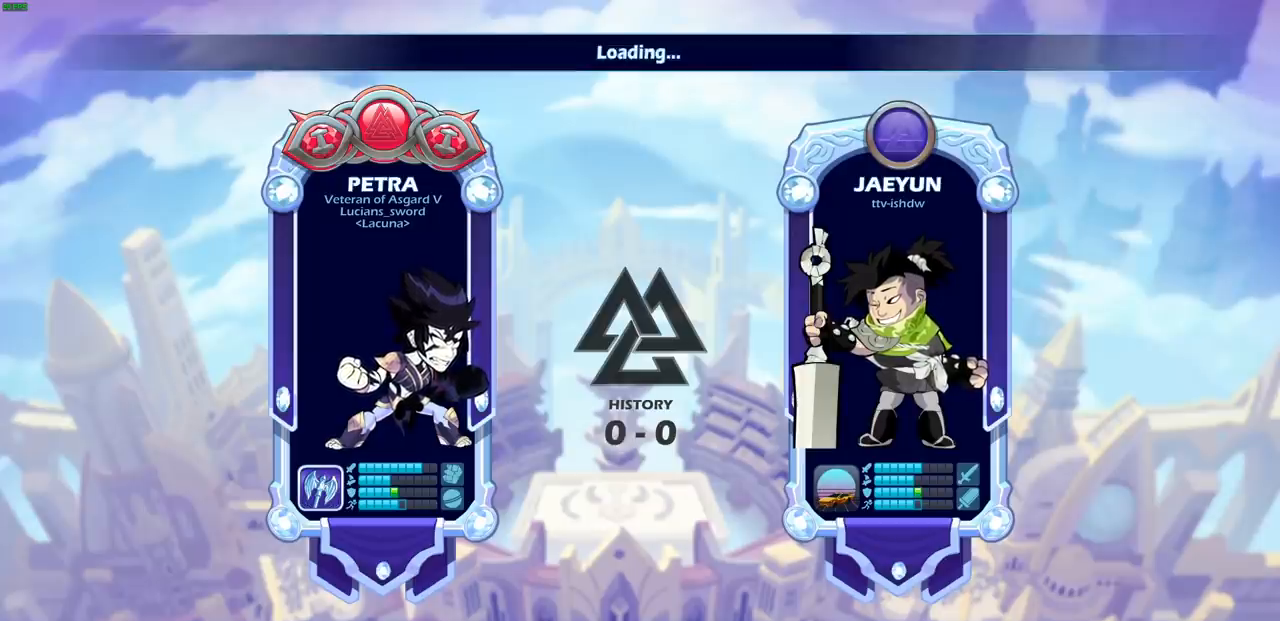
{"buttons": [], "left_stick": "center", "right_stick": "center", "events": [[183, "L2", "up"]]}